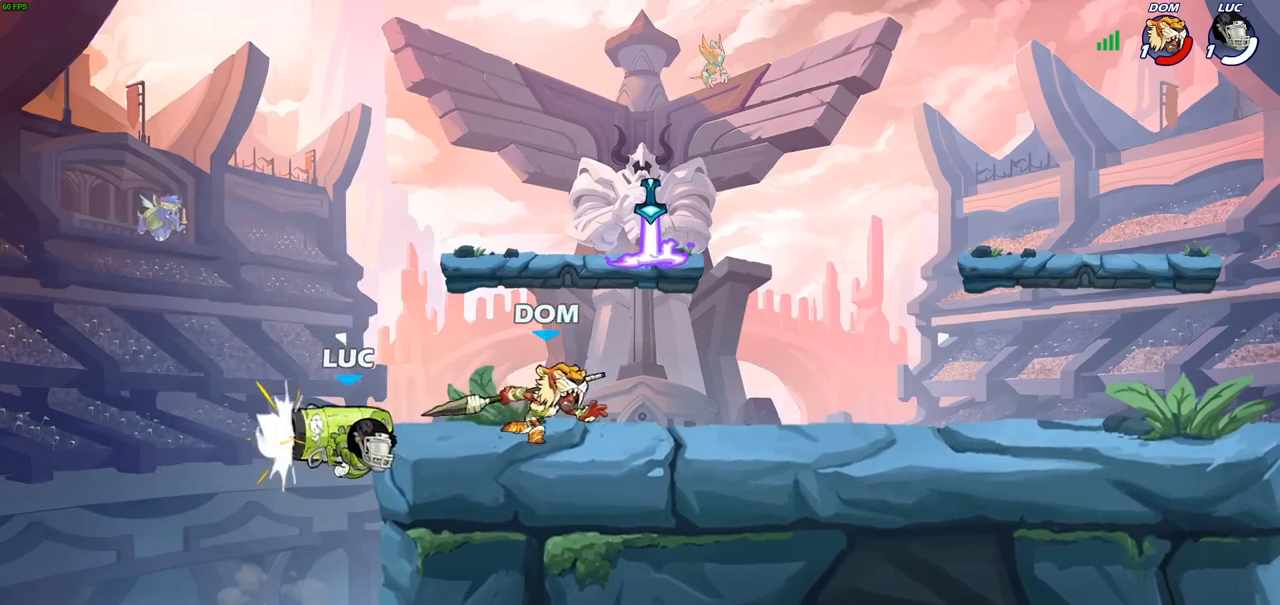
Gameplay with a controller (PlayStation layout); each line is a JSON object with the inputs held at the frame after it. "events" lists button and stick changes between this image and that frame as [ms after this image, input, new state], when the widget could be followed in between.
{"buttons": ["CROSS"], "left_stick": "left", "right_stick": "center", "events": [[17, "left_stick", "center"], [283, "left_stick", "left"], [500, "CROSS", "down"]]}
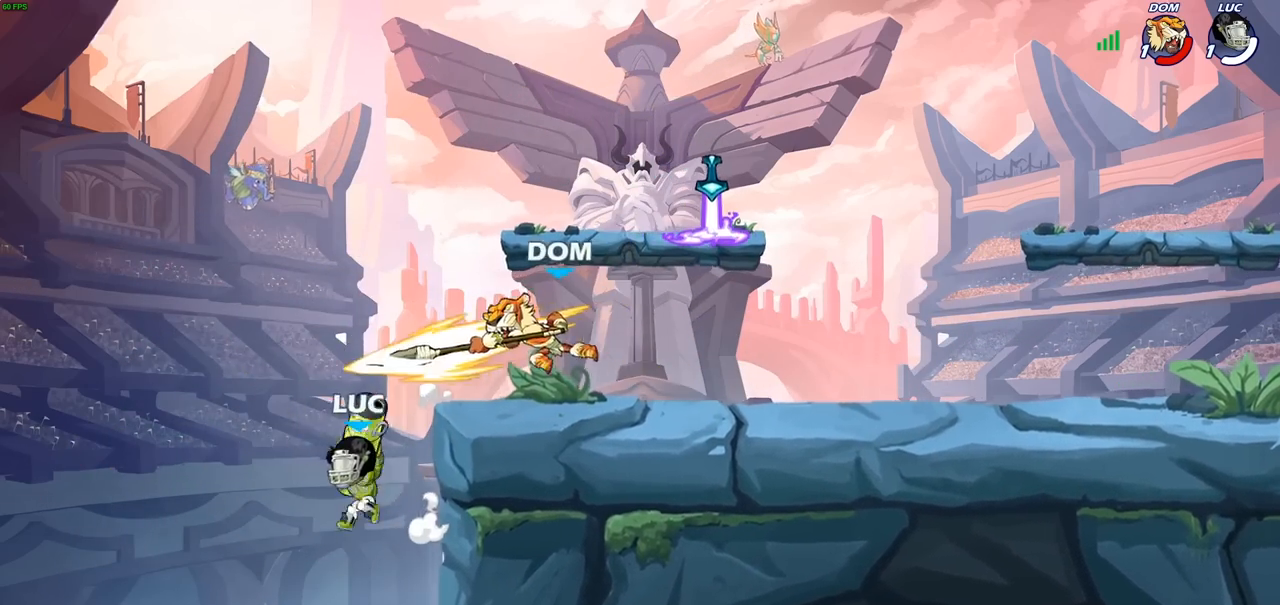
{"buttons": [], "left_stick": "center", "right_stick": "center", "events": [[17, "left_stick", "up-right"], [183, "CROSS", "up"], [250, "R2", "down"], [267, "SQUARE", "down"], [267, "left_stick", "down"], [350, "R2", "up"], [350, "SQUARE", "up"], [417, "left_stick", "center"]]}
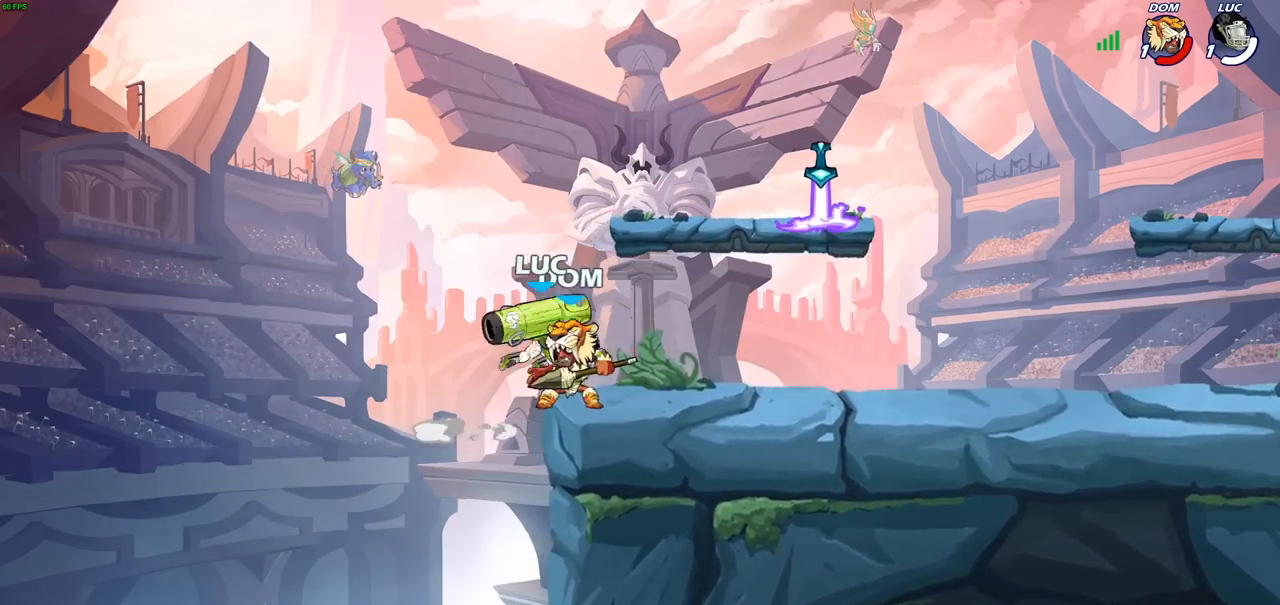
{"buttons": [], "left_stick": "center", "right_stick": "center", "events": [[200, "left_stick", "down"], [250, "CROSS", "down"], [300, "SQUARE", "down"], [333, "left_stick", "center"], [350, "CROSS", "up"], [350, "SQUARE", "up"]]}
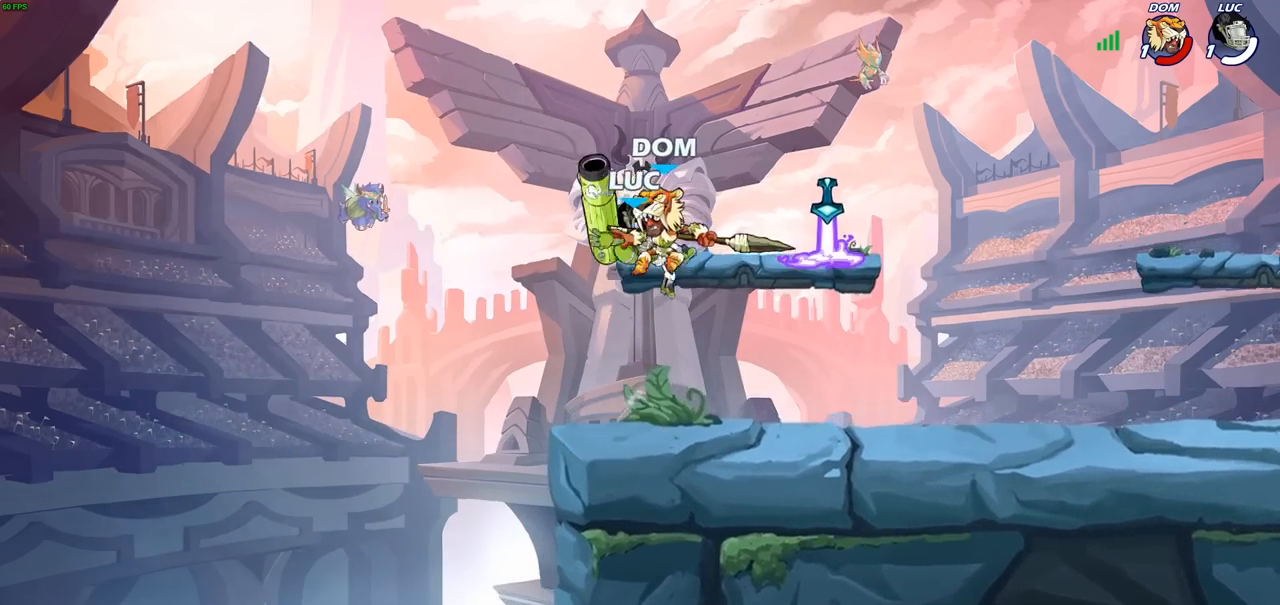
{"buttons": [], "left_stick": "right", "right_stick": "center", "events": [[367, "left_stick", "right"]]}
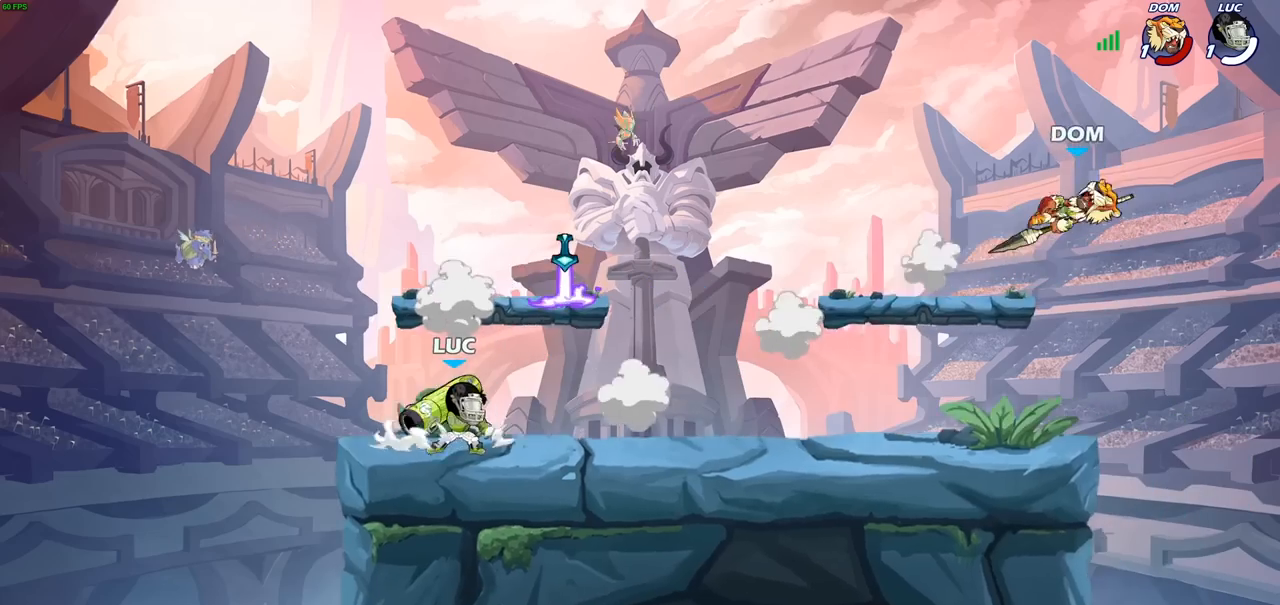
{"buttons": ["R2"], "left_stick": "right", "right_stick": "center", "events": [[433, "R2", "down"], [450, "CROSS", "down"], [483, "CROSS", "up"]]}
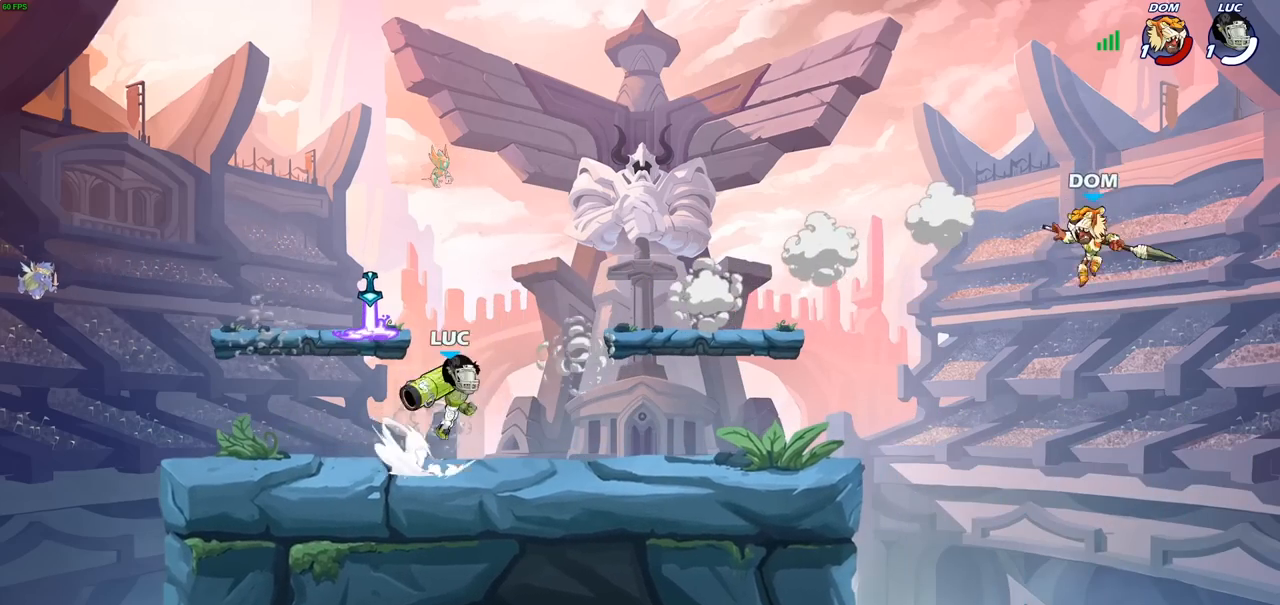
{"buttons": [], "left_stick": "down", "right_stick": "center", "events": [[33, "R2", "up"], [167, "left_stick", "center"], [317, "left_stick", "down"]]}
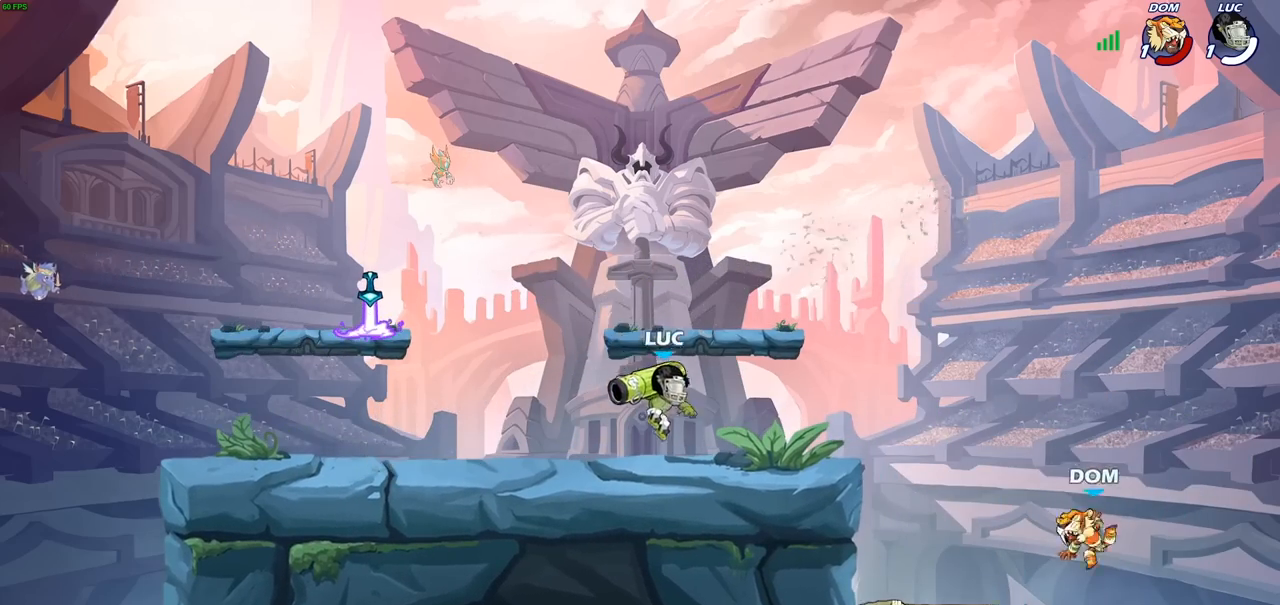
{"buttons": [], "left_stick": "down", "right_stick": "center", "events": [[317, "R2", "down"], [350, "SQUARE", "down"], [433, "R2", "up"], [467, "SQUARE", "up"]]}
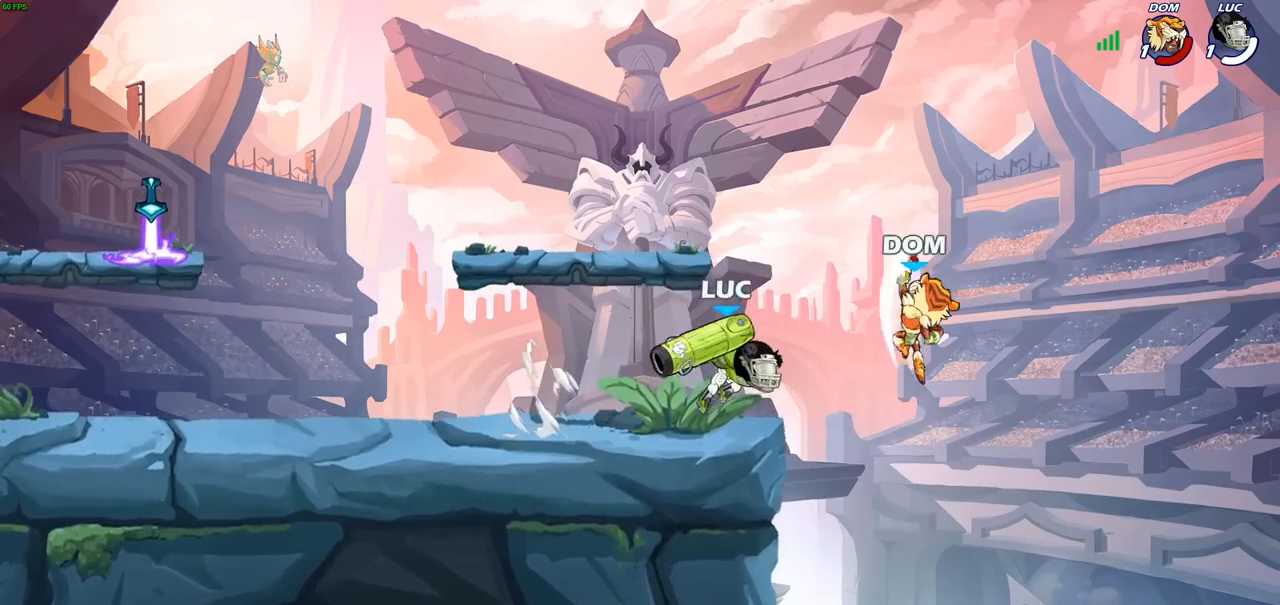
{"buttons": [], "left_stick": "left", "right_stick": "center", "events": [[100, "left_stick", "center"], [383, "left_stick", "left"]]}
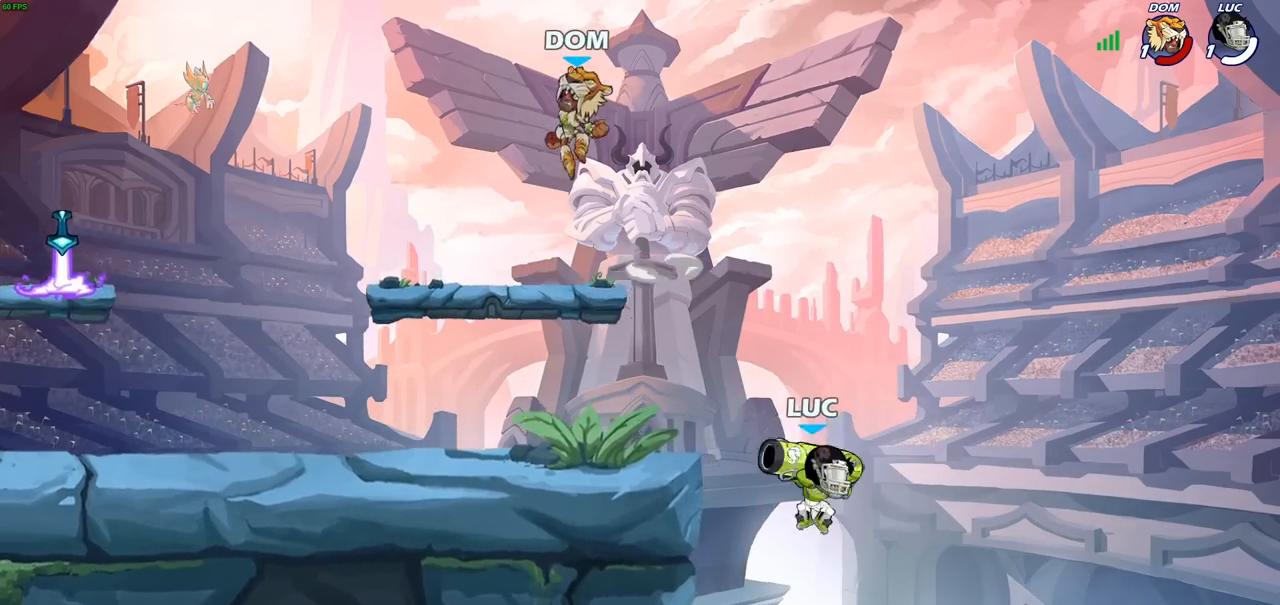
{"buttons": [], "left_stick": "left", "right_stick": "center", "events": [[17, "CROSS", "down"], [167, "CROSS", "up"], [250, "left_stick", "down-left"], [450, "left_stick", "left"]]}
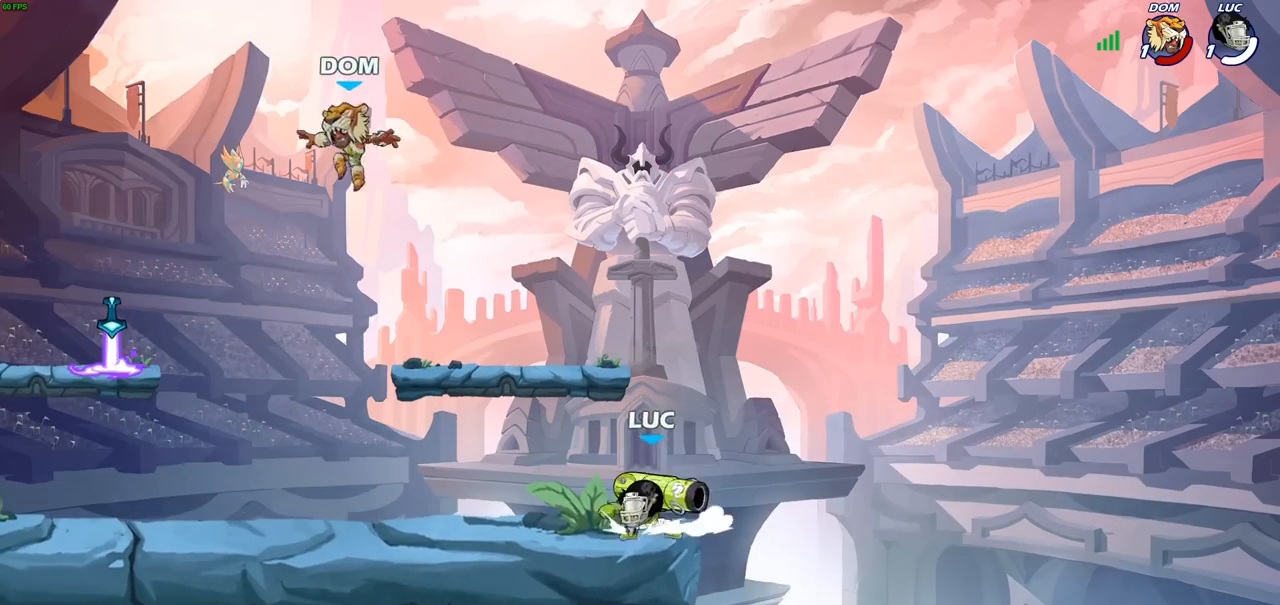
{"buttons": ["CIRCLE"], "left_stick": "down-left", "right_stick": "center", "events": [[33, "R2", "down"], [67, "left_stick", "down-left"], [133, "CIRCLE", "down"], [200, "R2", "up"]]}
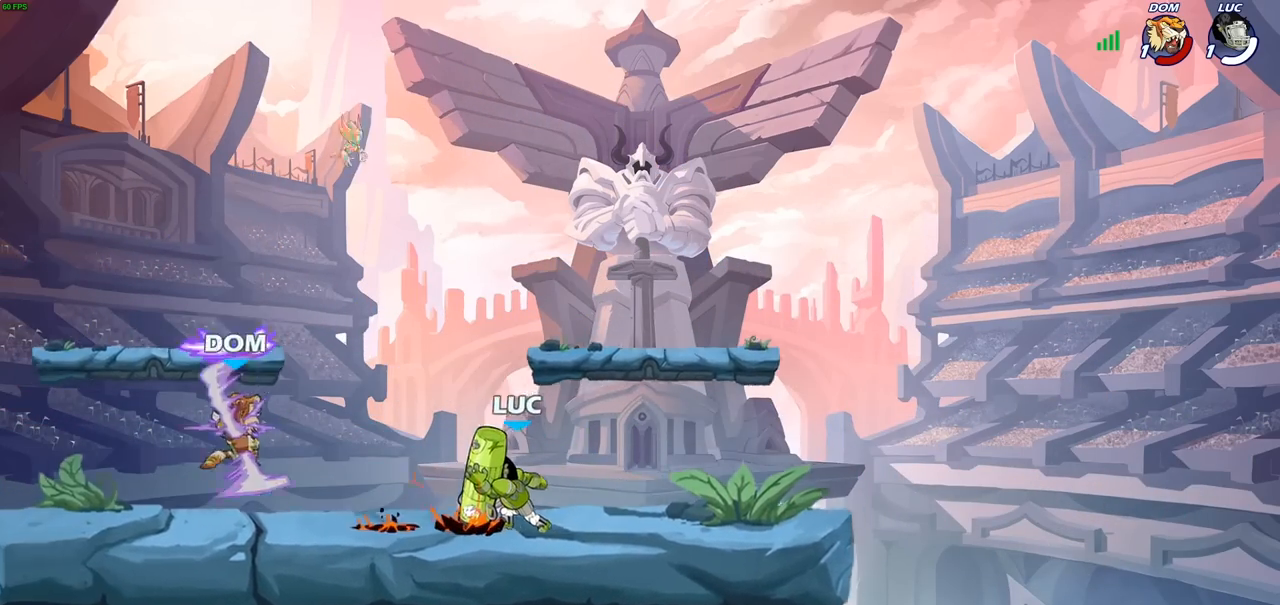
{"buttons": ["CIRCLE"], "left_stick": "down-left", "right_stick": "center", "events": []}
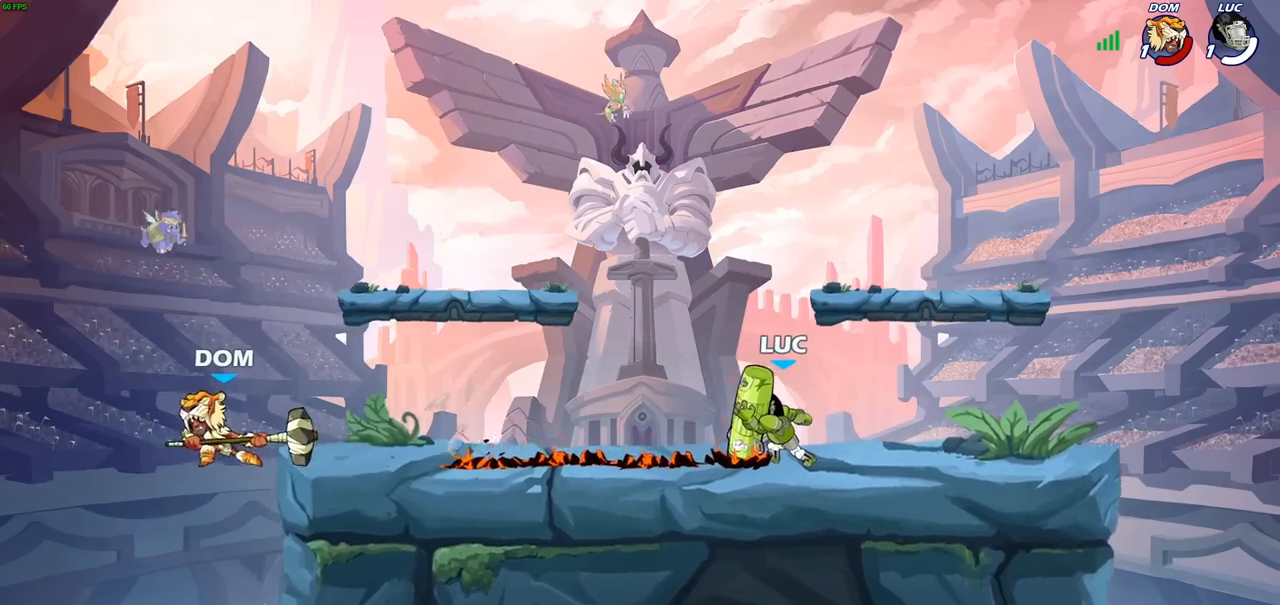
{"buttons": [], "left_stick": "center", "right_stick": "center", "events": [[450, "CIRCLE", "up"], [467, "left_stick", "center"]]}
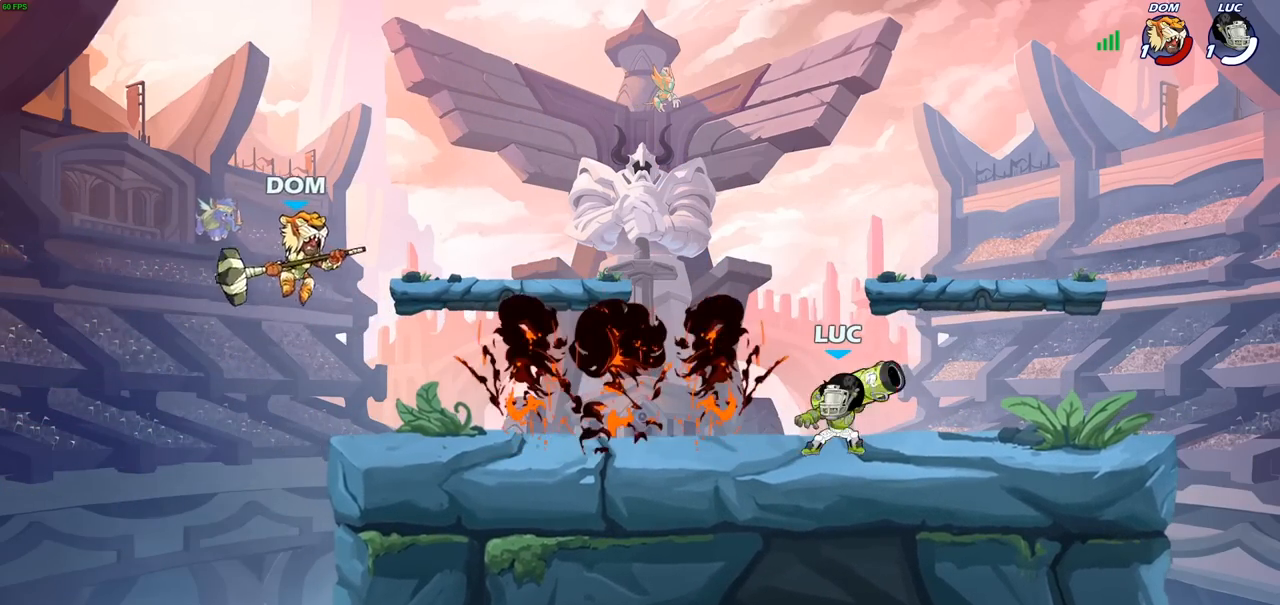
{"buttons": ["CIRCLE"], "left_stick": "down", "right_stick": "center", "events": [[417, "left_stick", "down"], [500, "CIRCLE", "down"]]}
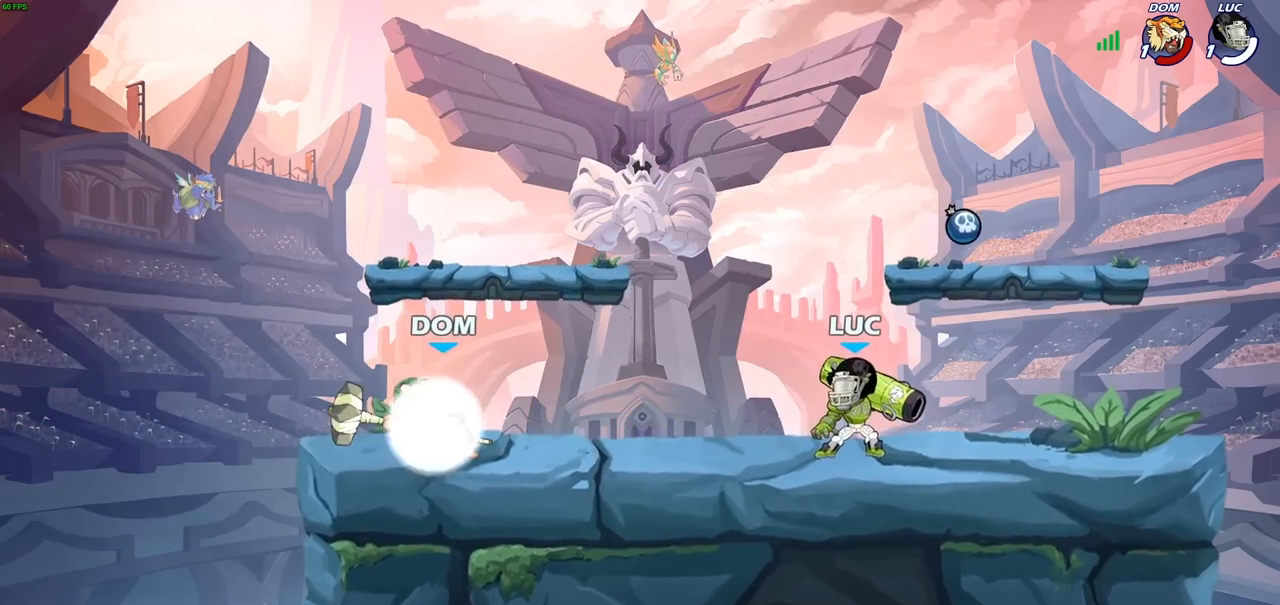
{"buttons": ["CIRCLE"], "left_stick": "down", "right_stick": "center", "events": []}
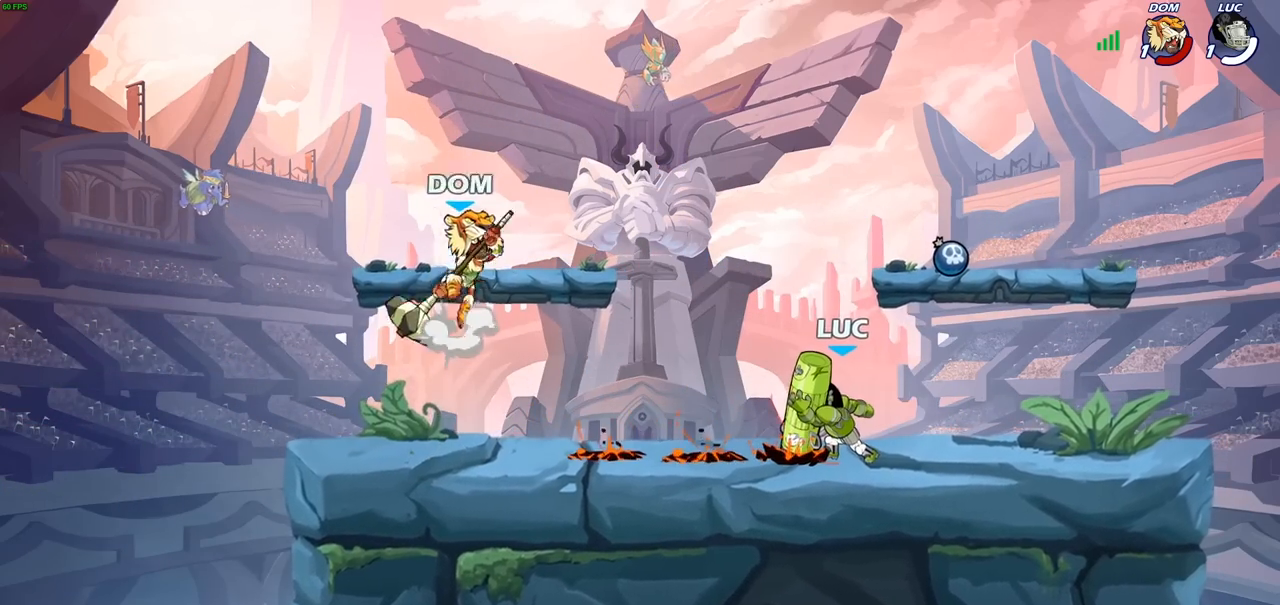
{"buttons": [], "left_stick": "center", "right_stick": "center", "events": [[200, "CIRCLE", "up"], [300, "left_stick", "center"]]}
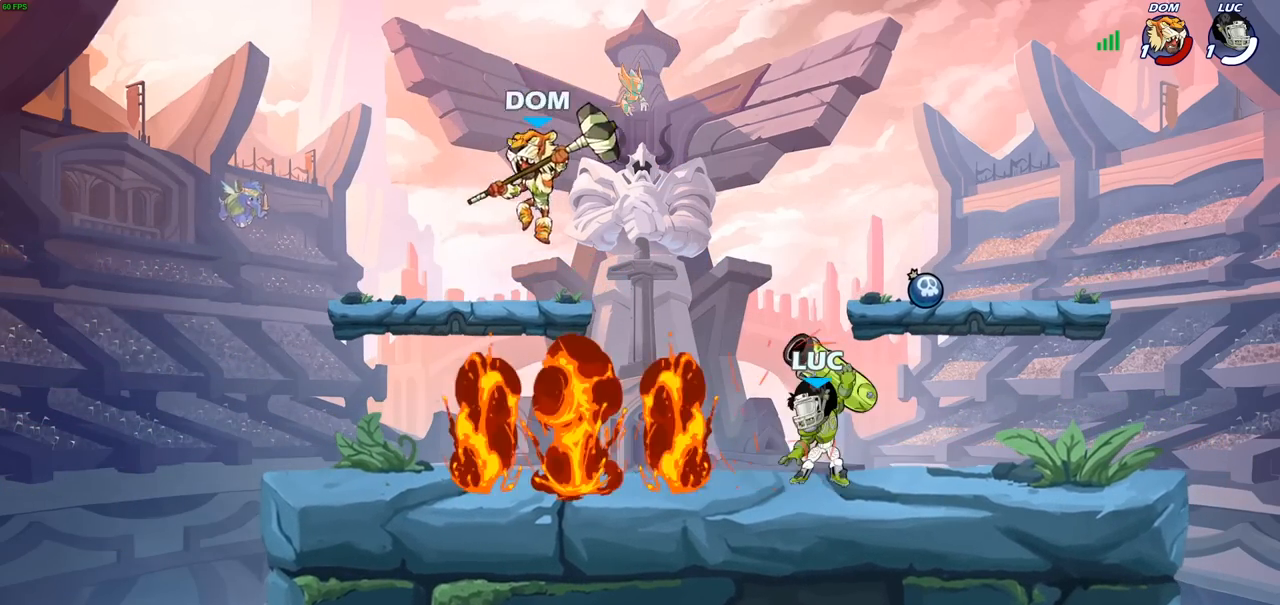
{"buttons": [], "left_stick": "left", "right_stick": "center", "events": [[500, "left_stick", "left"]]}
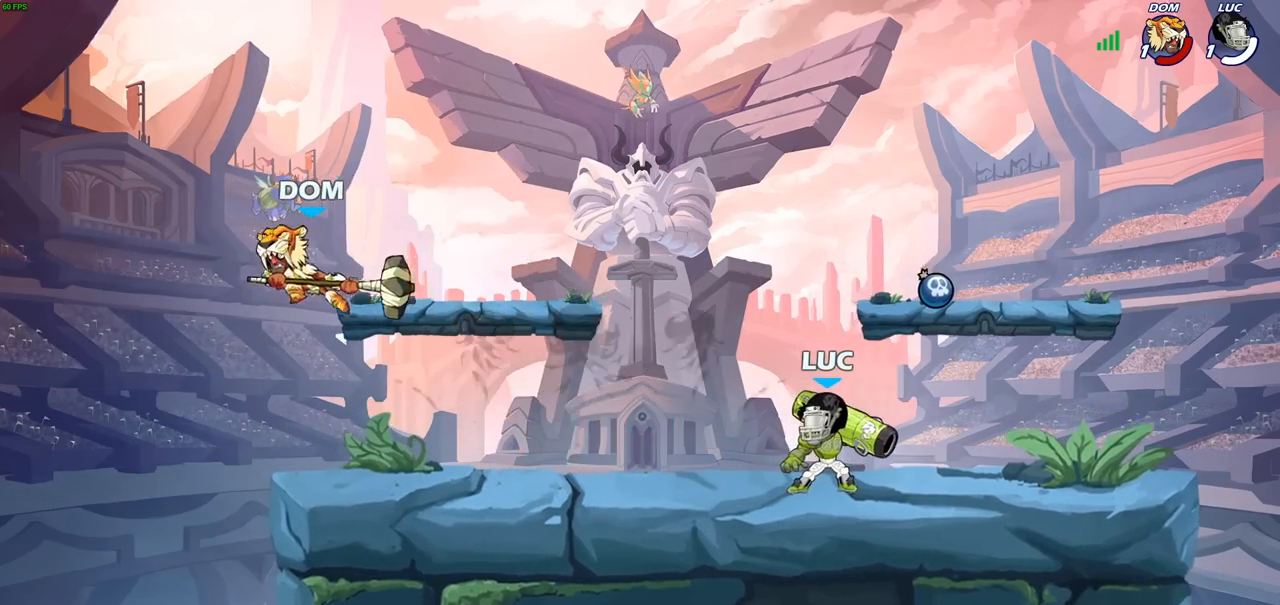
{"buttons": [], "left_stick": "left", "right_stick": "center", "events": [[50, "R2", "down"], [283, "SQUARE", "down"], [350, "R2", "up"], [417, "SQUARE", "up"]]}
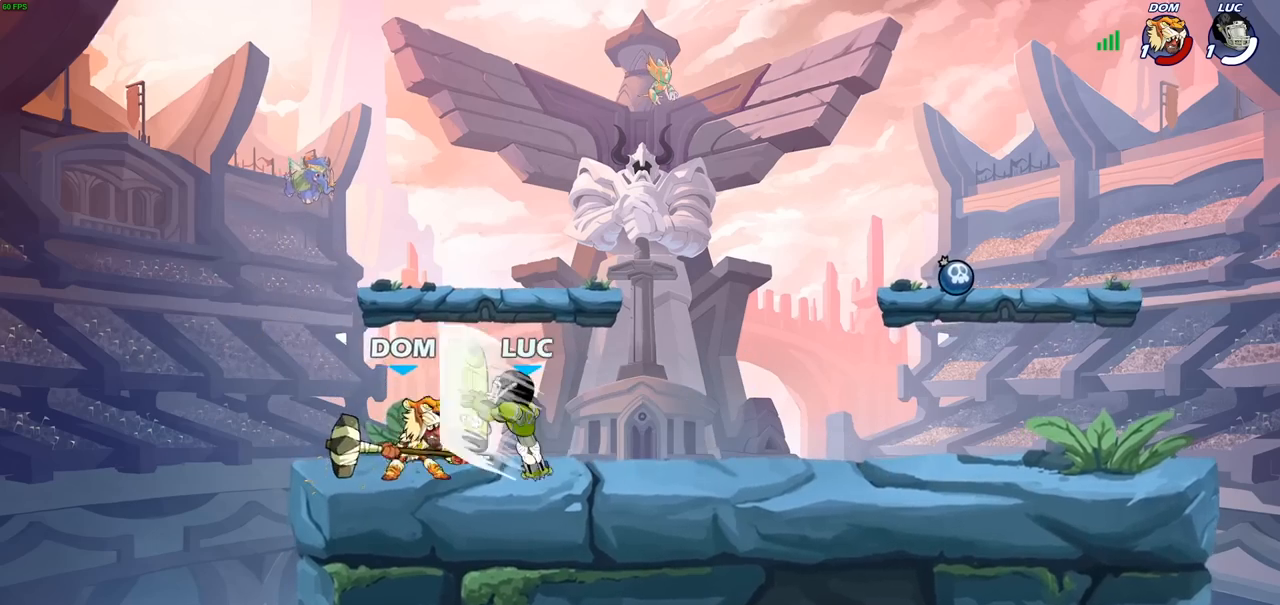
{"buttons": ["CROSS"], "left_stick": "center", "right_stick": "center", "events": [[133, "left_stick", "center"], [383, "CROSS", "down"]]}
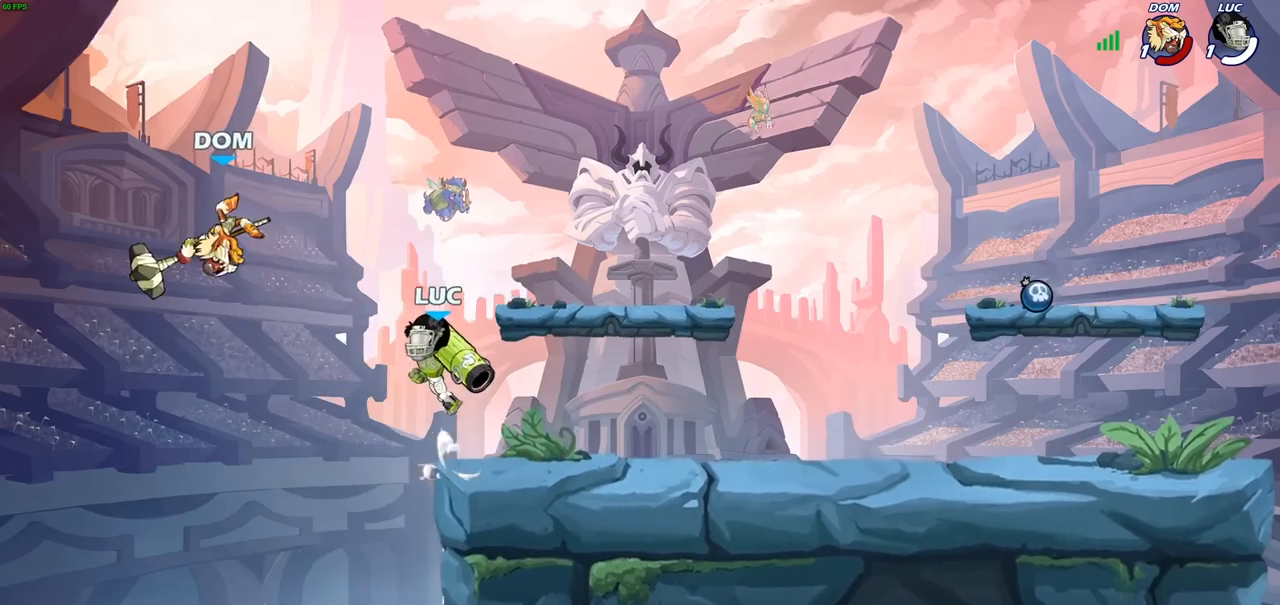
{"buttons": [], "left_stick": "center", "right_stick": "center", "events": [[50, "CROSS", "up"], [317, "R2", "down"], [350, "CIRCLE", "down"], [417, "CIRCLE", "up"], [417, "R2", "up"]]}
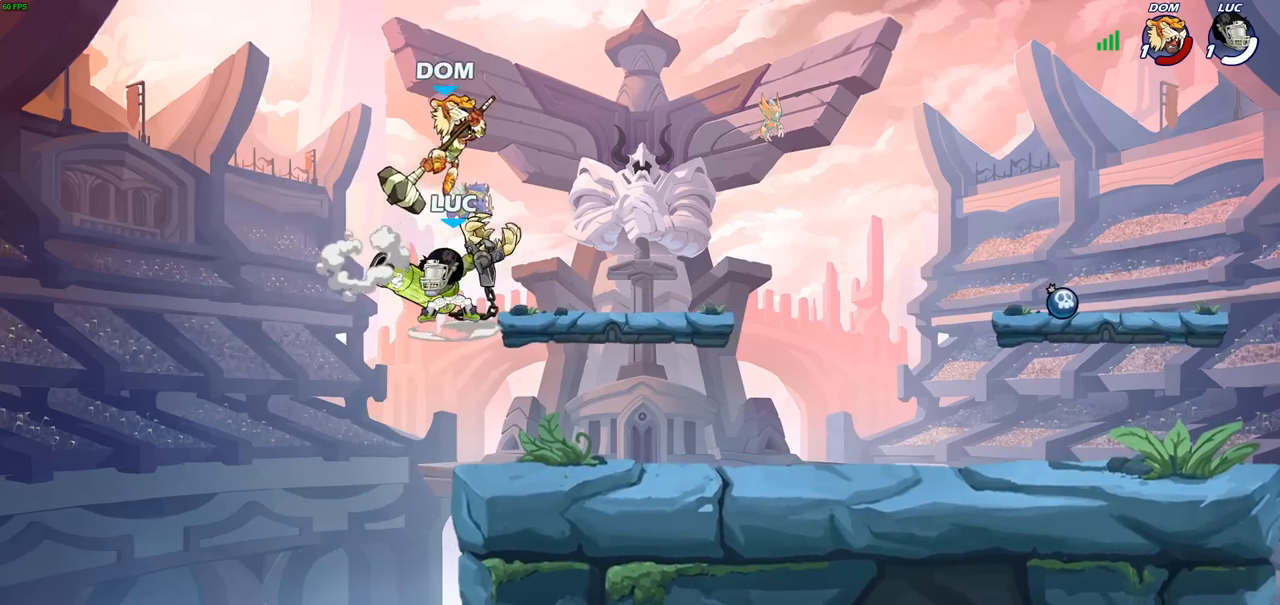
{"buttons": [], "left_stick": "center", "right_stick": "center", "events": []}
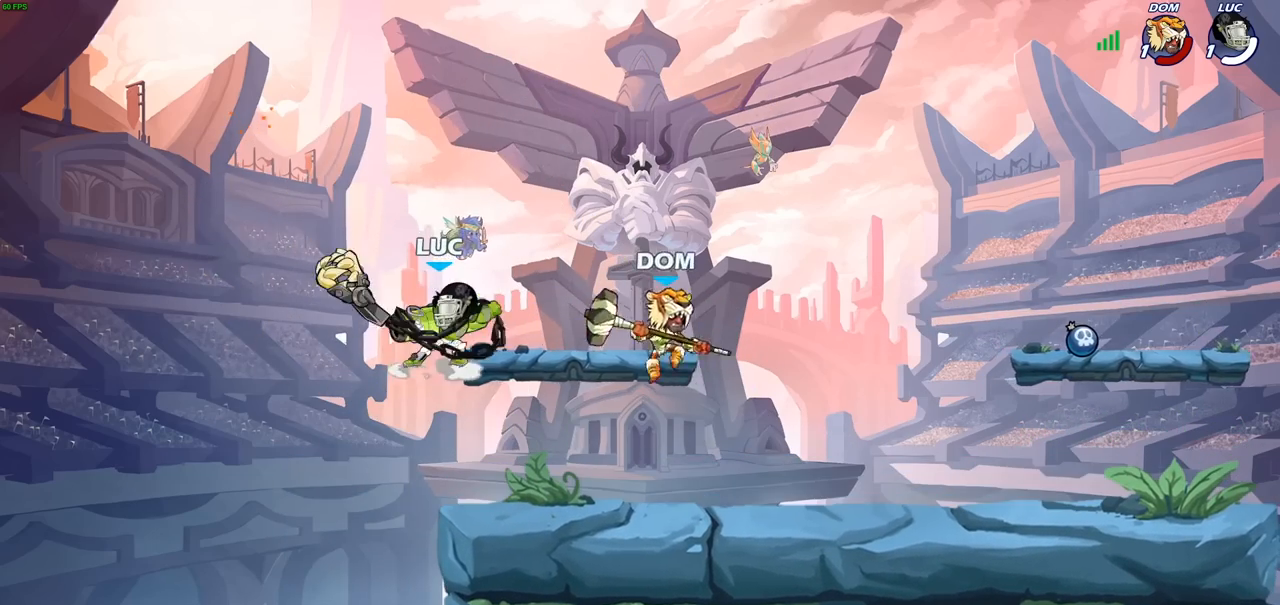
{"buttons": ["SQUARE"], "left_stick": "right", "right_stick": "center", "events": [[183, "left_stick", "left"], [400, "CROSS", "down"], [417, "left_stick", "up-right"], [467, "SQUARE", "down"], [483, "CROSS", "up"], [483, "left_stick", "right"]]}
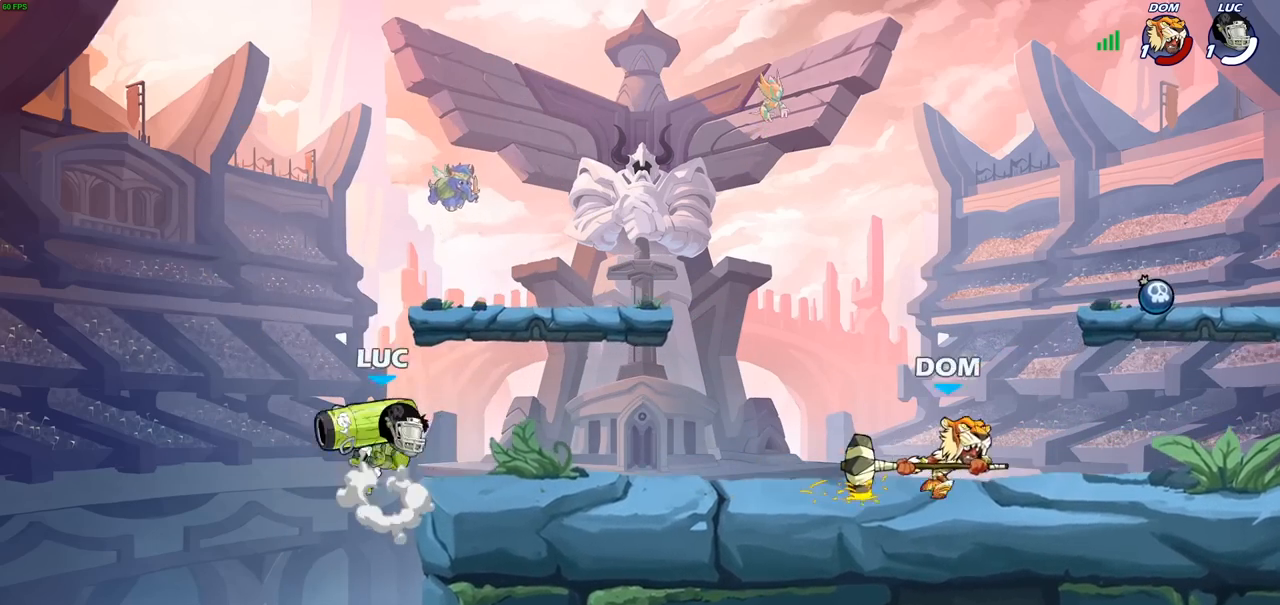
{"buttons": [], "left_stick": "center", "right_stick": "center", "events": [[83, "SQUARE", "up"], [217, "left_stick", "center"]]}
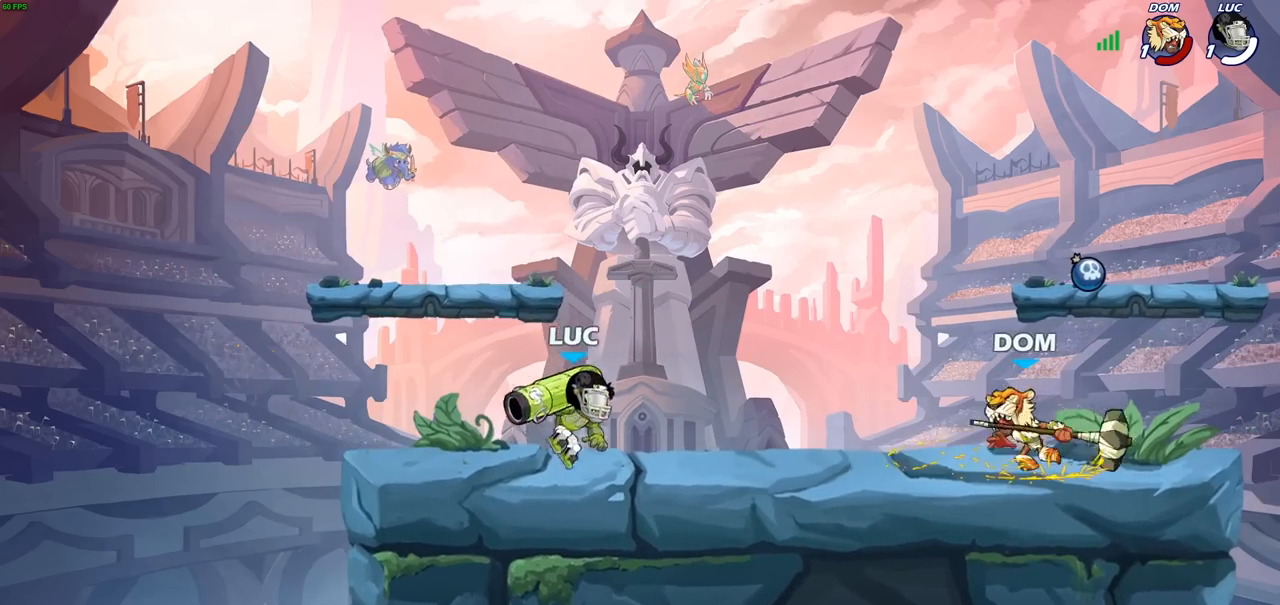
{"buttons": [], "left_stick": "center", "right_stick": "center", "events": [[67, "left_stick", "down"], [100, "SQUARE", "down"], [200, "SQUARE", "up"], [250, "left_stick", "center"]]}
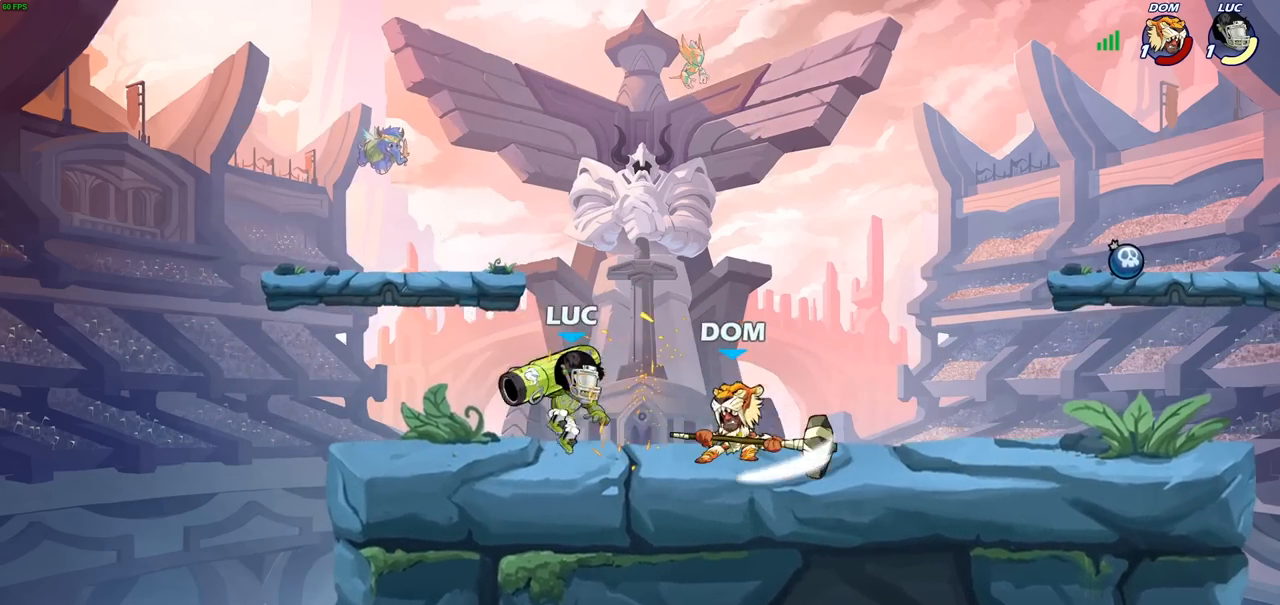
{"buttons": [], "left_stick": "center", "right_stick": "center", "events": [[133, "SQUARE", "down"], [217, "SQUARE", "up"], [317, "SQUARE", "down"], [417, "SQUARE", "up"]]}
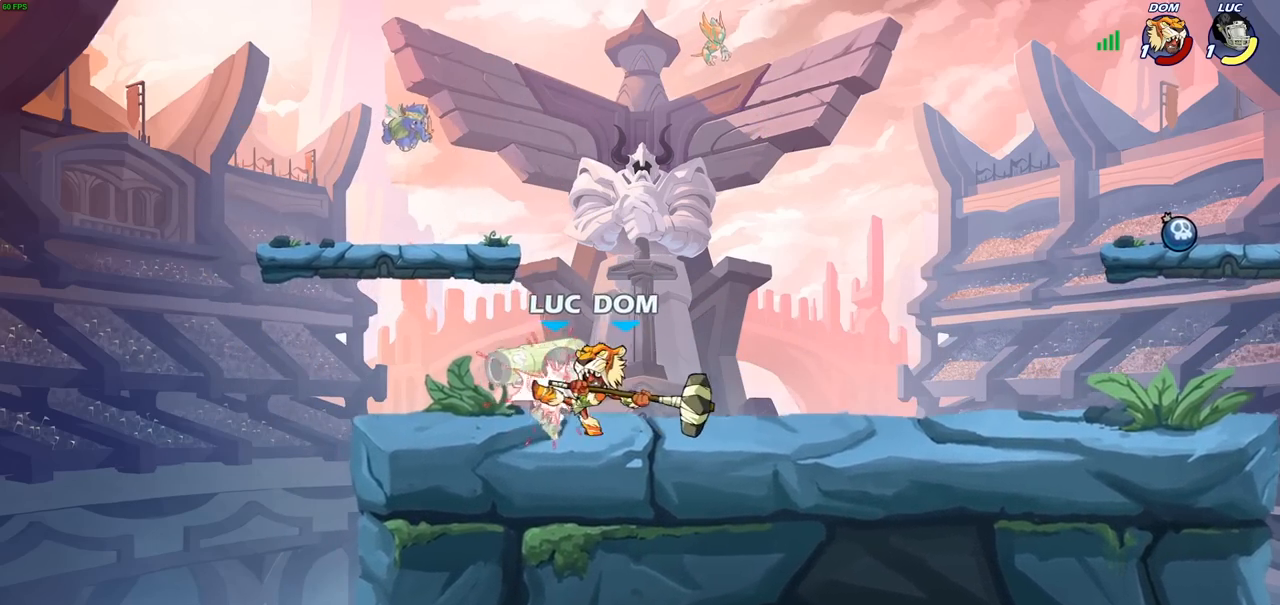
{"buttons": [], "left_stick": "center", "right_stick": "center", "events": []}
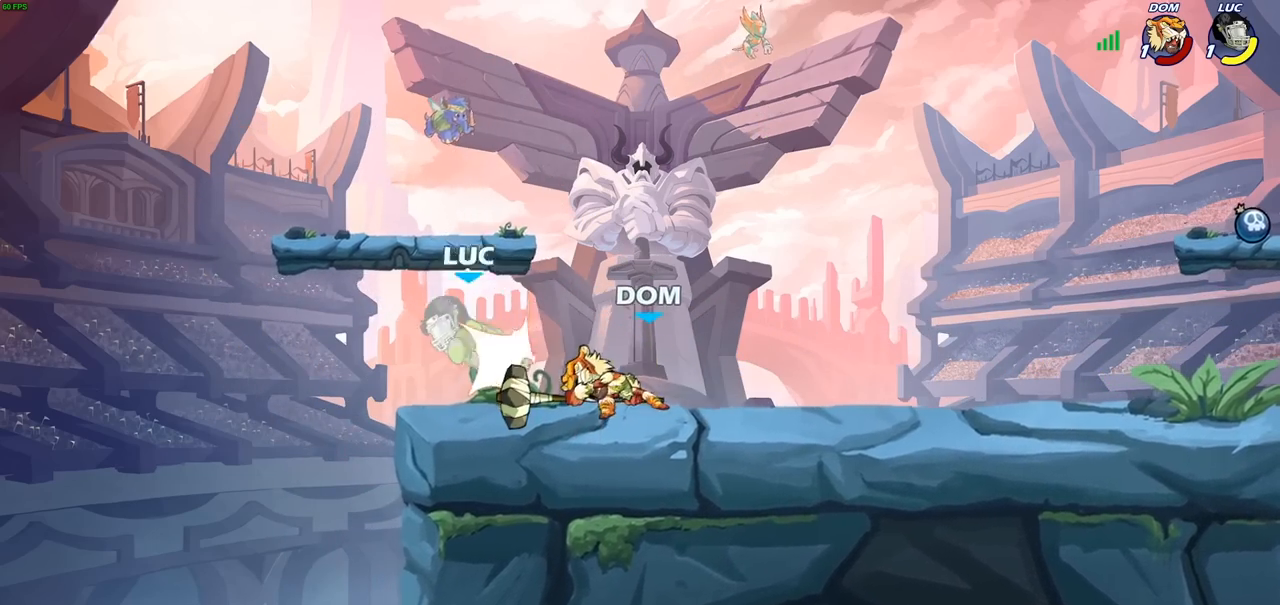
{"buttons": [], "left_stick": "center", "right_stick": "center", "events": []}
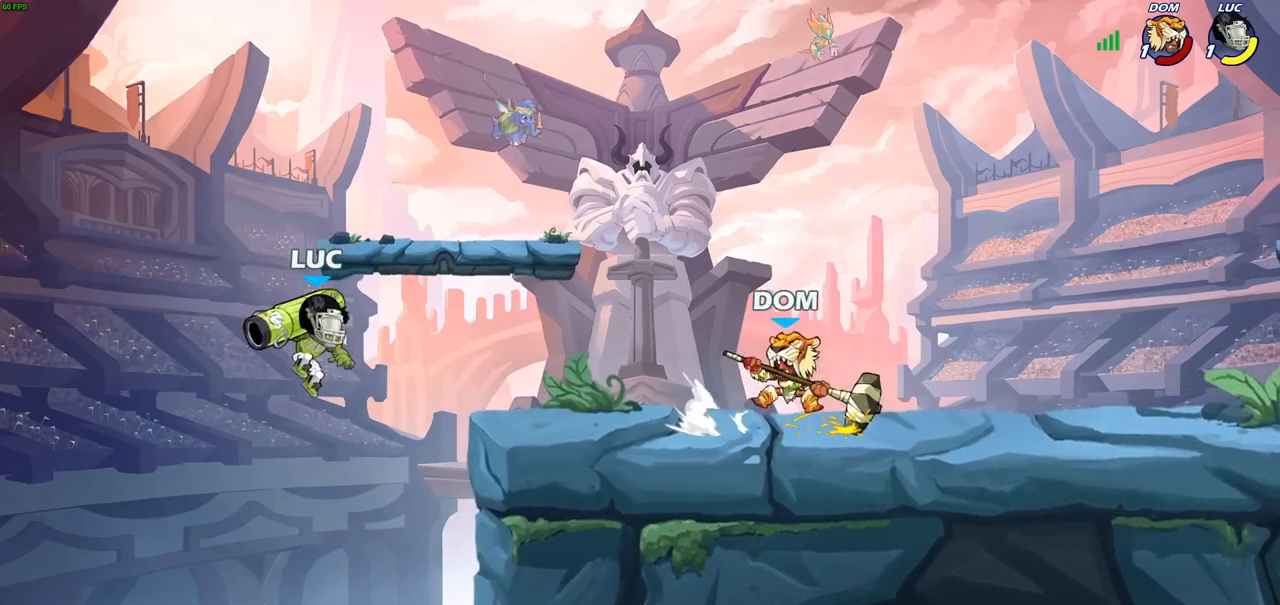
{"buttons": [], "left_stick": "down", "right_stick": "center", "events": [[17, "R2", "down"], [317, "left_stick", "down"], [333, "SQUARE", "down"], [400, "R2", "up"], [500, "SQUARE", "up"]]}
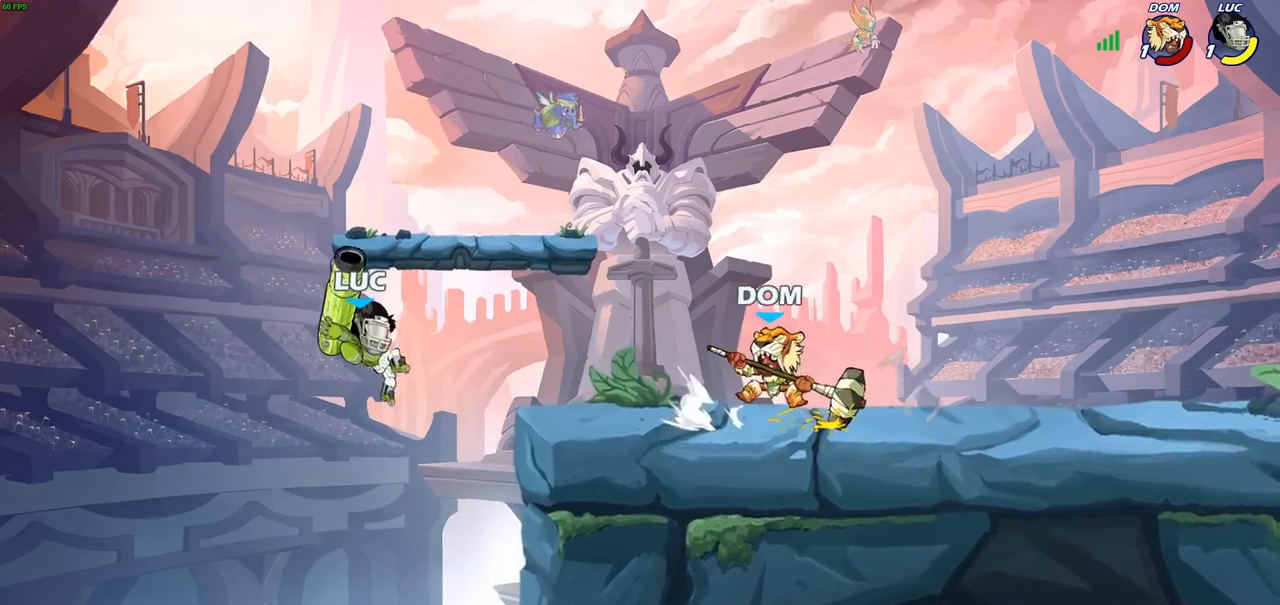
{"buttons": [], "left_stick": "right", "right_stick": "center", "events": [[50, "left_stick", "center"], [467, "left_stick", "right"]]}
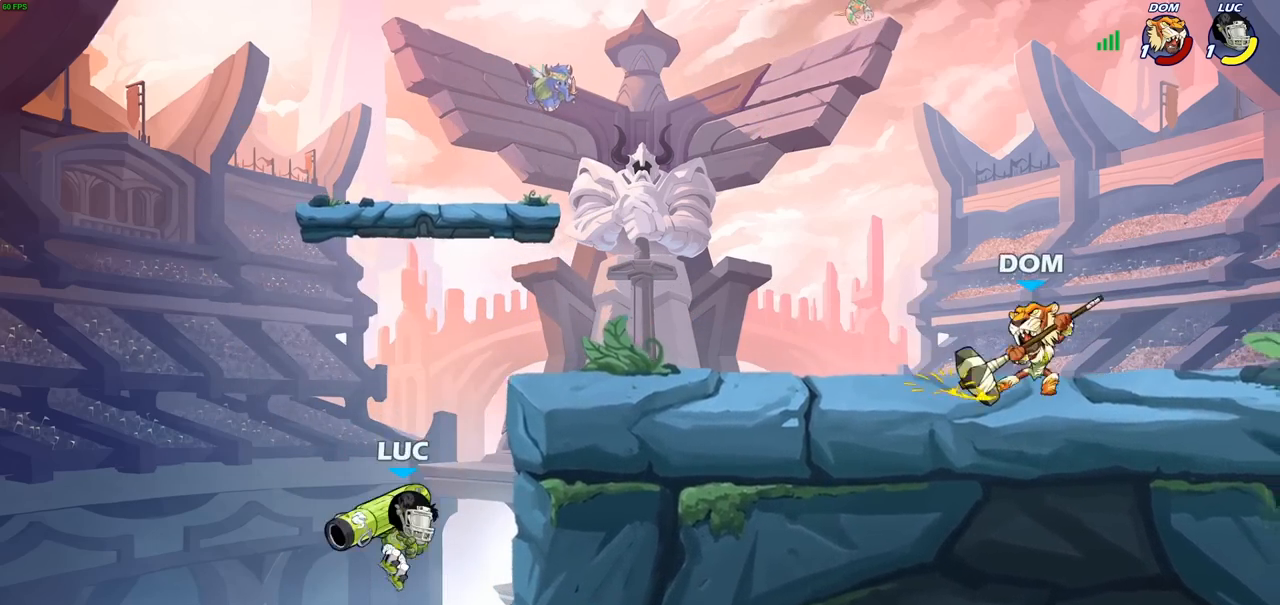
{"buttons": [], "left_stick": "left", "right_stick": "center", "events": [[150, "CROSS", "down"], [350, "CROSS", "up"], [450, "left_stick", "left"]]}
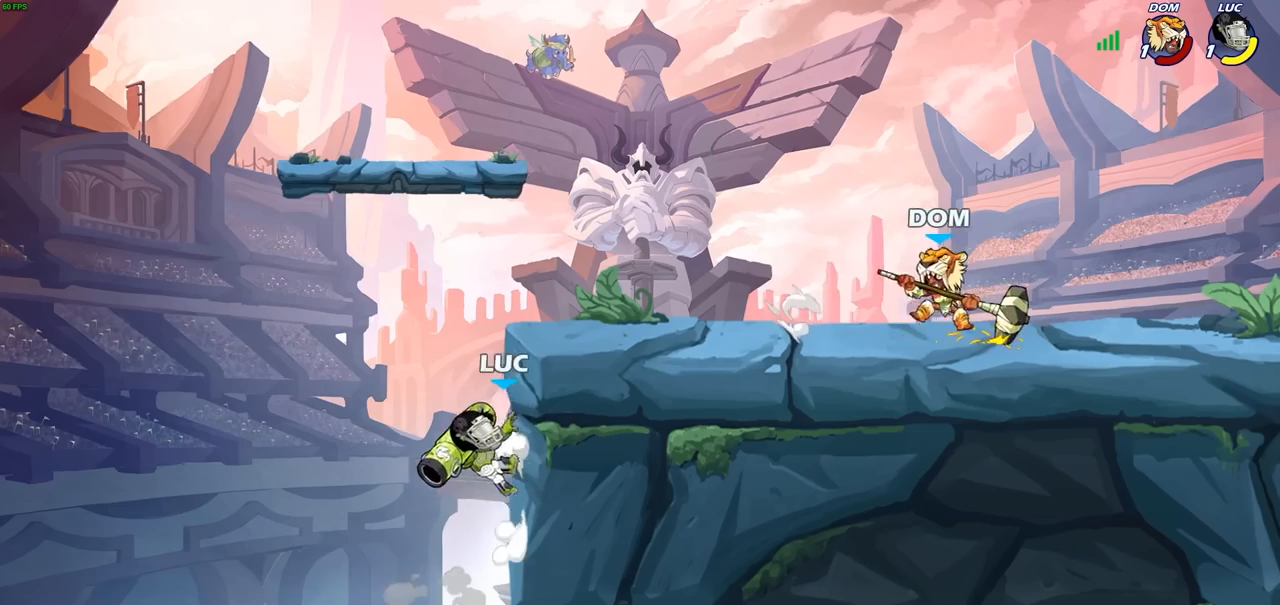
{"buttons": [], "left_stick": "center", "right_stick": "center", "events": [[50, "CROSS", "down"], [83, "left_stick", "up-right"], [150, "CIRCLE", "down"], [150, "CROSS", "up"], [267, "CIRCLE", "up"], [283, "left_stick", "center"]]}